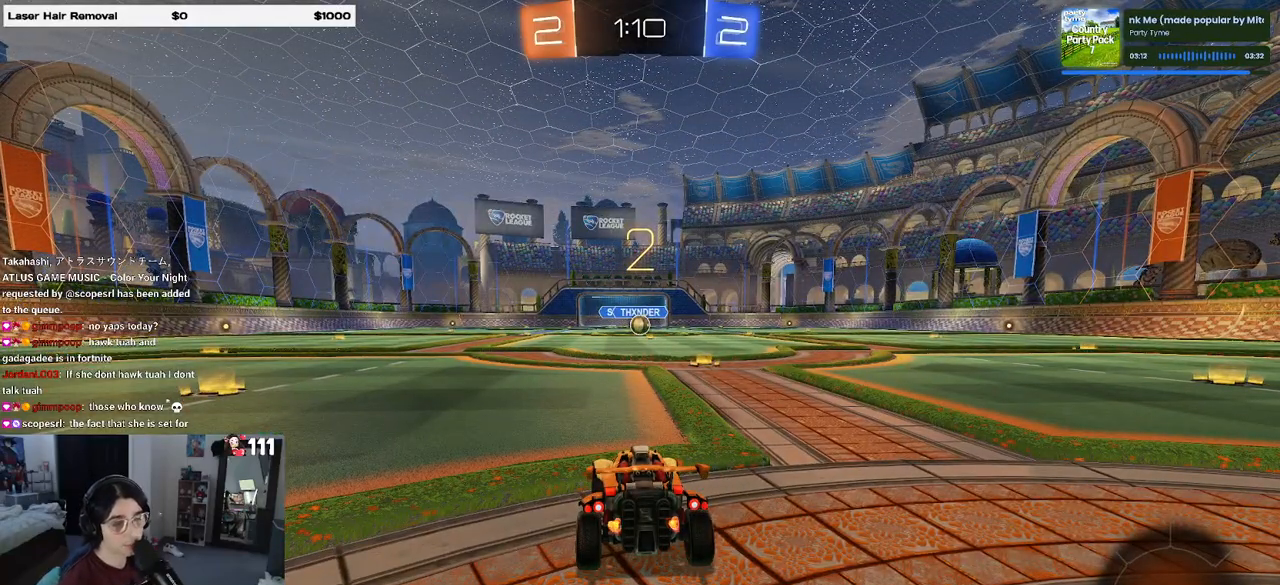
Gameplay with a controller (PlayStation layout); each line is a JSON object with the inputs held at the frame after it (dt_ms = milliseconds from this image to that frame). "events" lists button and stick changes between this image and that frame as [ms after this image, input, new state], when the widget could be followed in between.
{"dt_ms": 500, "buttons": ["R2"], "left_stick": "center", "right_stick": "center", "events": [[450, "R2", "down"]]}
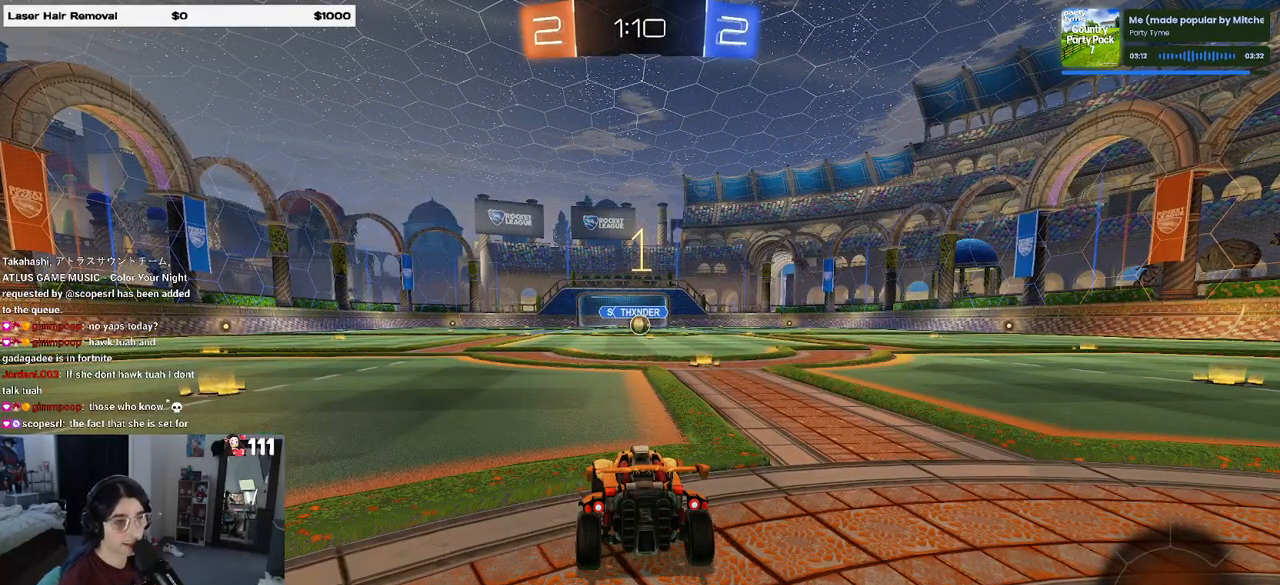
{"dt_ms": 500, "buttons": ["R2"], "left_stick": "center", "right_stick": "center", "events": []}
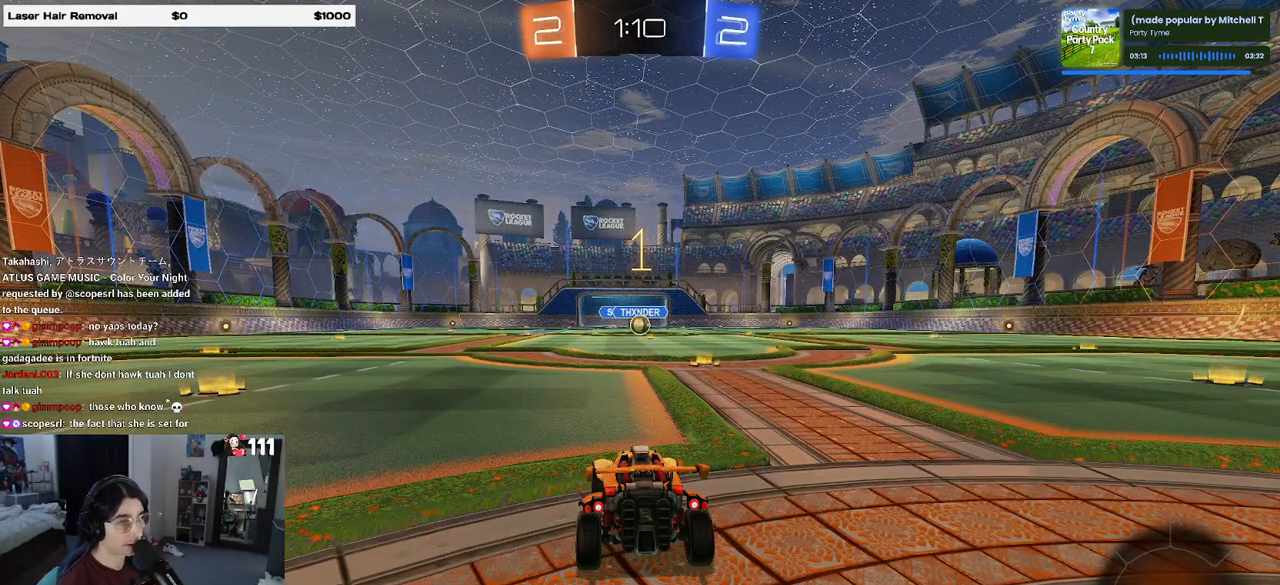
{"dt_ms": 500, "buttons": ["R1", "R2"], "left_stick": "center", "right_stick": "center", "events": [[183, "R1", "down"], [183, "left_stick", "right"], [383, "left_stick", "center"]]}
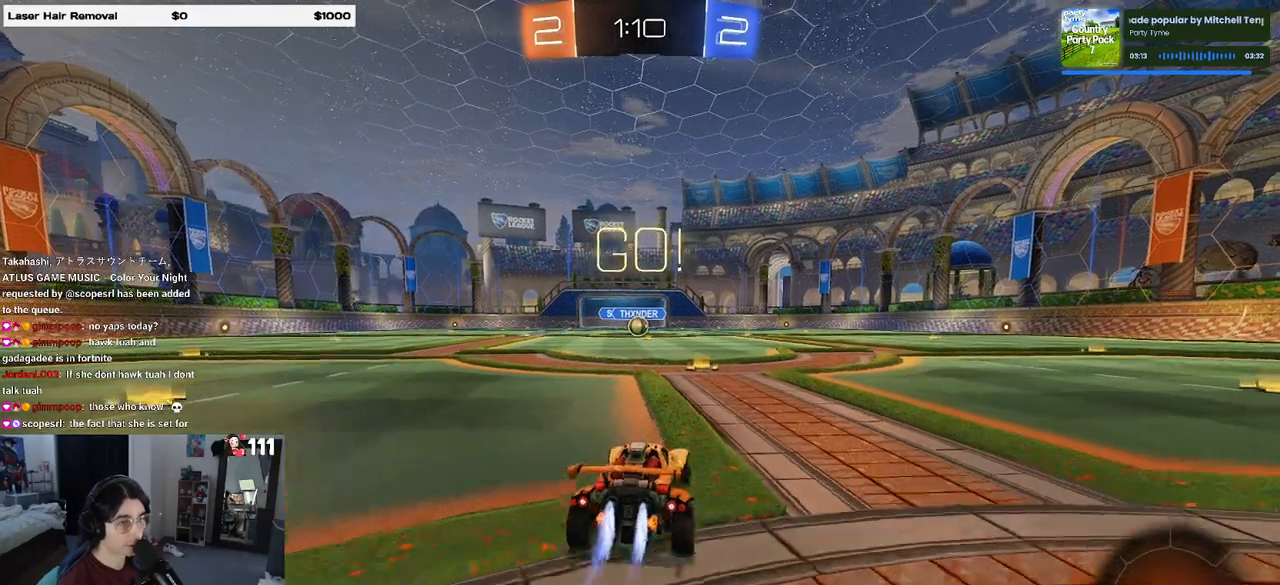
{"dt_ms": 500, "buttons": ["SQUARE", "R1", "R2"], "left_stick": "down", "right_stick": "center", "events": [[183, "CROSS", "down"], [183, "left_stick", "up"], [250, "left_stick", "up-left"], [283, "CROSS", "up"], [333, "CROSS", "down"], [383, "SQUARE", "down"], [417, "left_stick", "down"], [433, "CROSS", "up"]]}
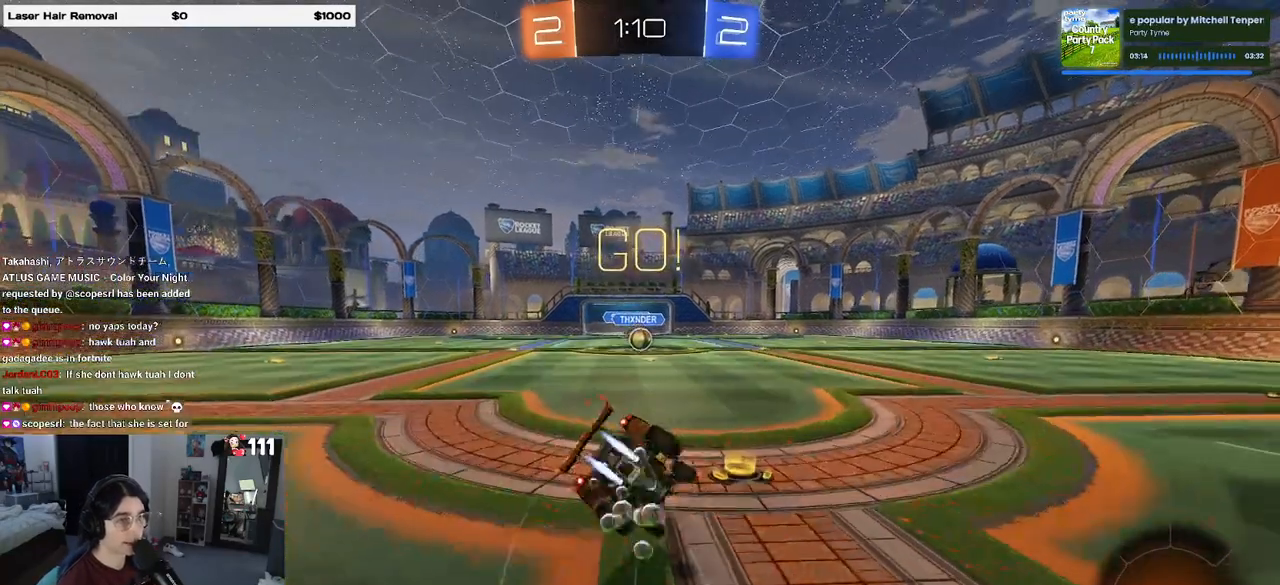
{"dt_ms": 500, "buttons": ["SQUARE", "R1", "R2"], "left_stick": "down-left", "right_stick": "center", "events": [[150, "left_stick", "down-left"]]}
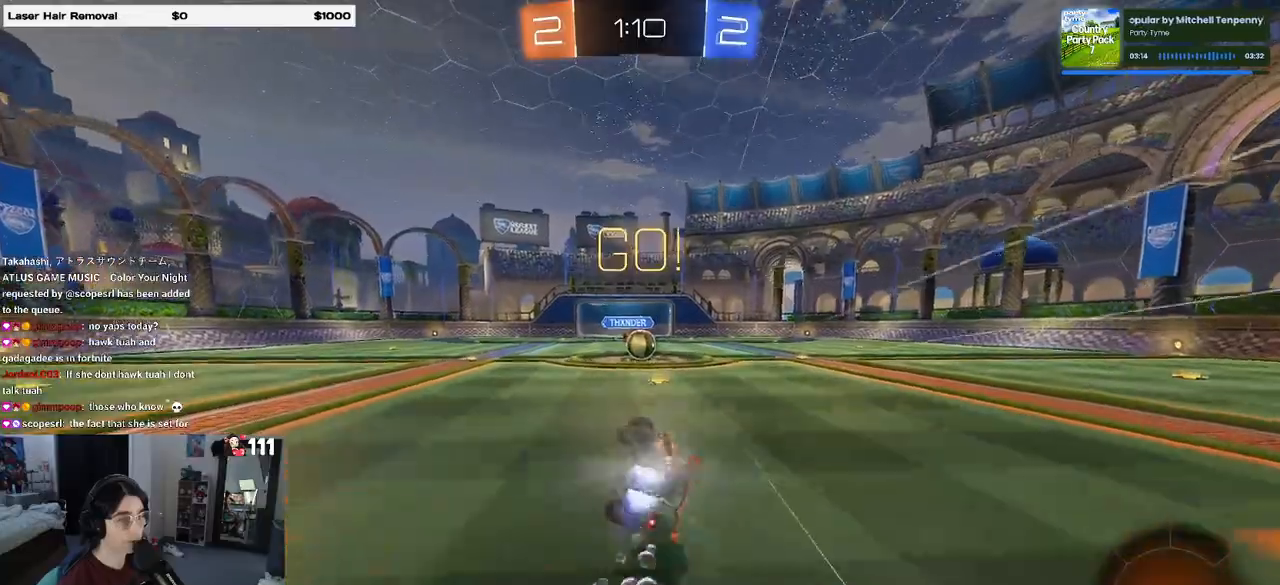
{"dt_ms": 500, "buttons": ["R2"], "left_stick": "down-right", "right_stick": "center", "events": [[317, "left_stick", "down-right"], [400, "R1", "up"], [400, "SQUARE", "up"]]}
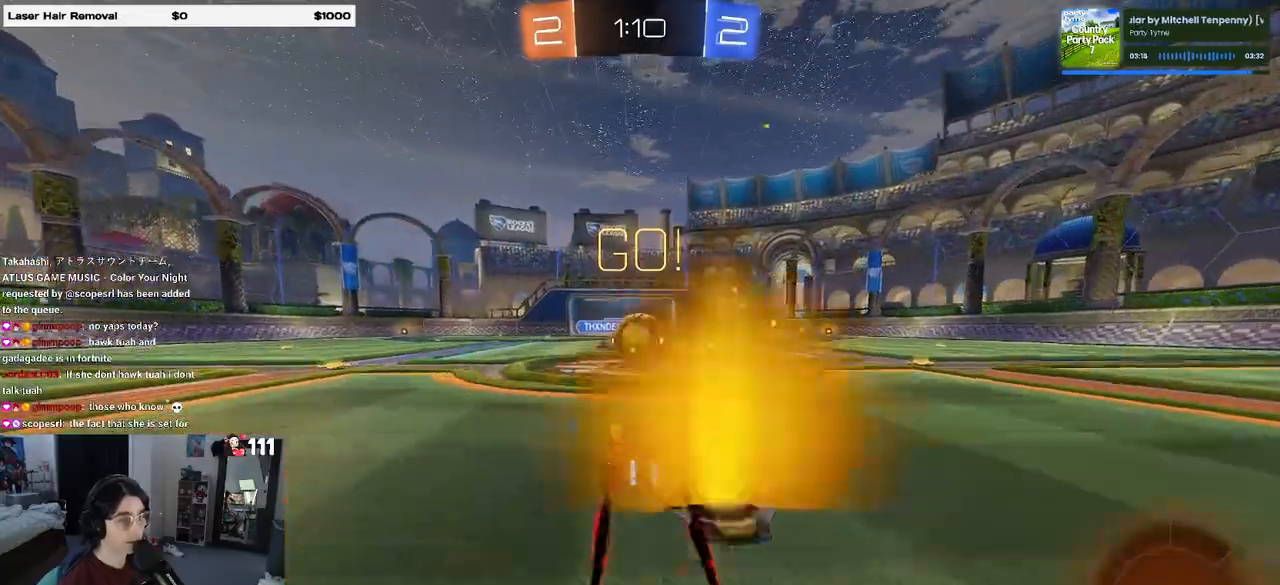
{"dt_ms": 500, "buttons": ["CROSS", "R2"], "left_stick": "up-right", "right_stick": "center", "events": [[67, "left_stick", "center"], [133, "CROSS", "down"], [283, "CROSS", "up"], [283, "left_stick", "up-right"], [367, "CROSS", "down"]]}
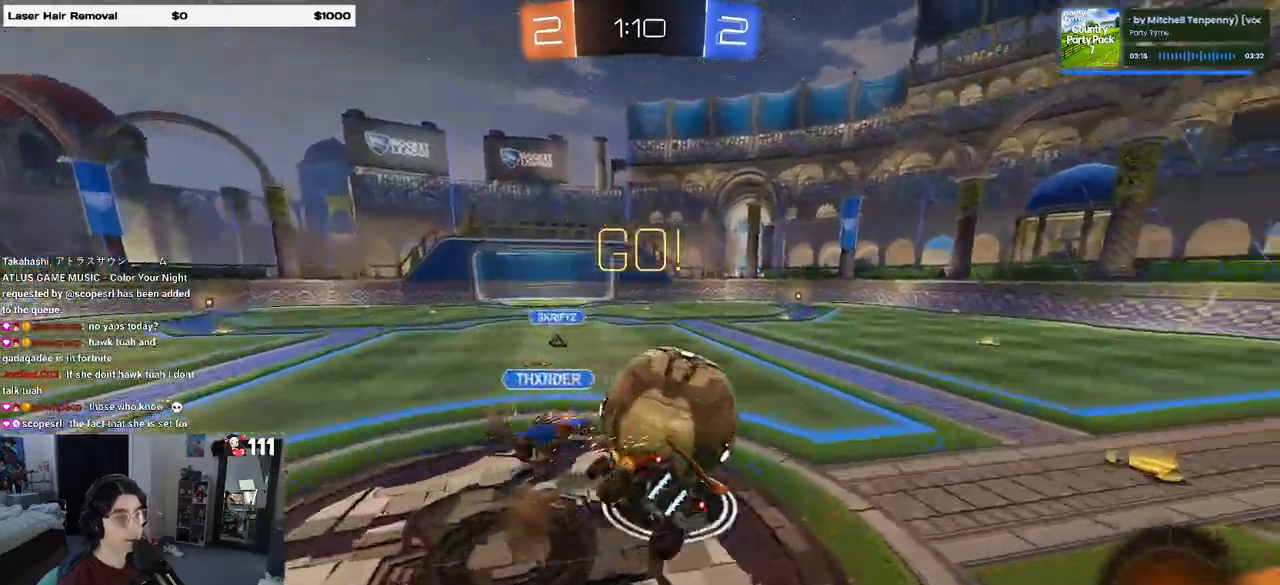
{"dt_ms": 500, "buttons": ["R2"], "left_stick": "up-right", "right_stick": "center", "events": [[33, "CROSS", "up"], [100, "SQUARE", "down"], [133, "left_stick", "right"], [367, "left_stick", "up-right"], [400, "SQUARE", "up"]]}
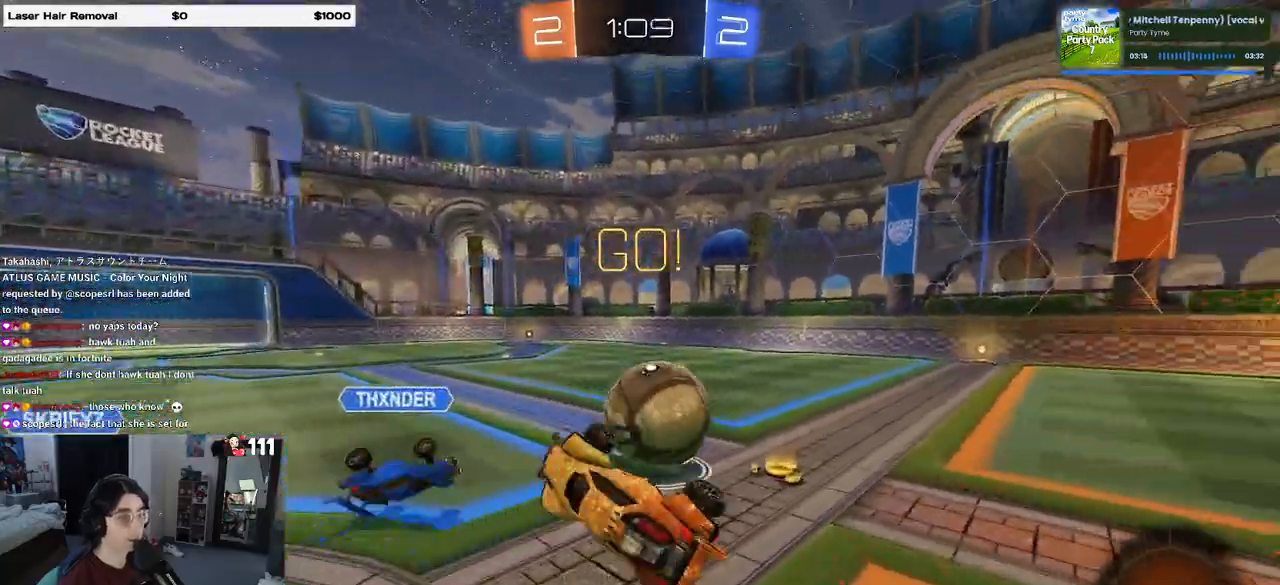
{"dt_ms": 1000, "buttons": ["R2"], "left_stick": "right", "right_stick": "center"}
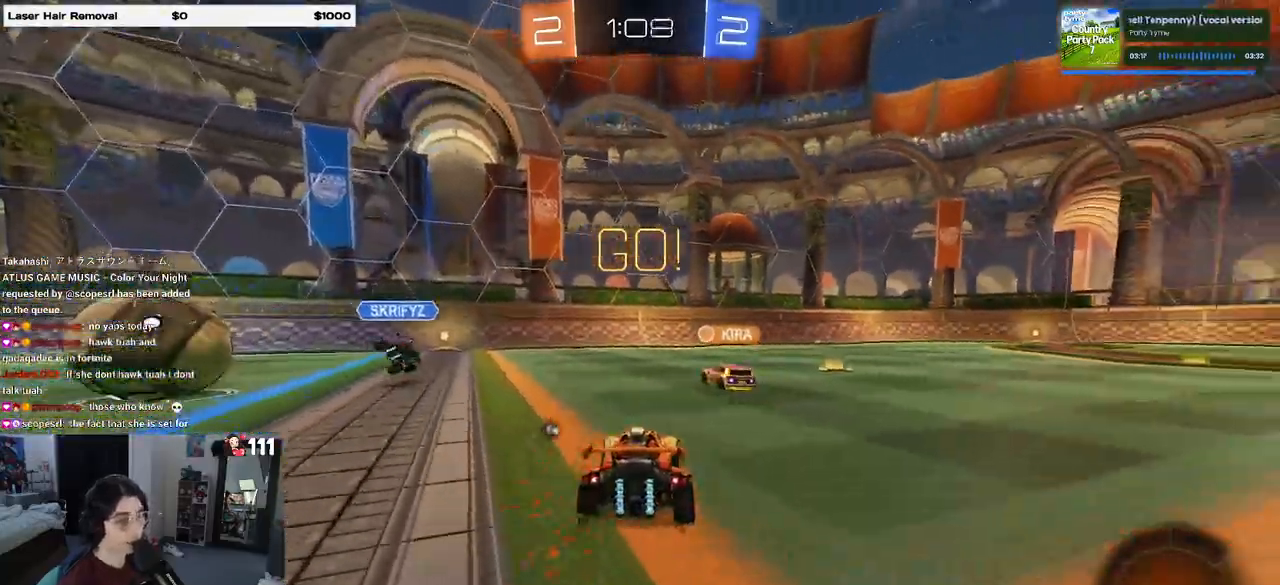
{"dt_ms": 500, "buttons": ["CROSS", "R1", "R2"], "left_stick": "center", "right_stick": "center", "events": [[233, "left_stick", "center"], [350, "R1", "down"], [500, "CROSS", "down"]]}
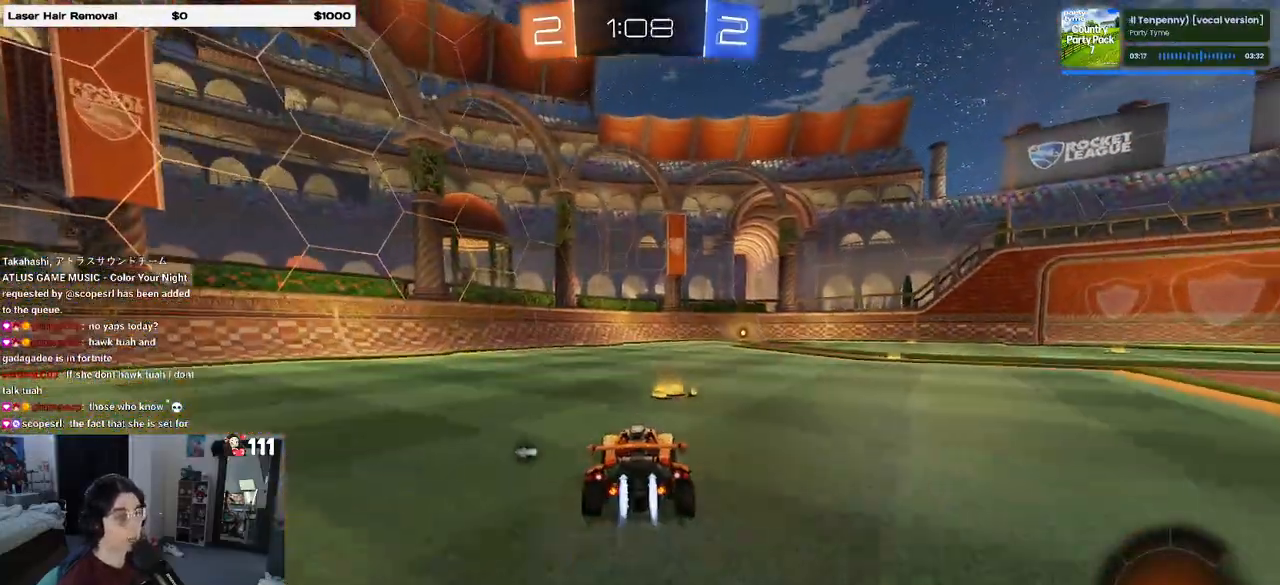
{"dt_ms": 500, "buttons": ["TRIANGLE", "R1", "R2"], "left_stick": "down-right", "right_stick": "center", "events": [[67, "left_stick", "up-right"], [83, "CROSS", "up"], [183, "CROSS", "down"], [250, "left_stick", "down"], [317, "CROSS", "up"], [350, "left_stick", "down-right"], [367, "TRIANGLE", "down"]]}
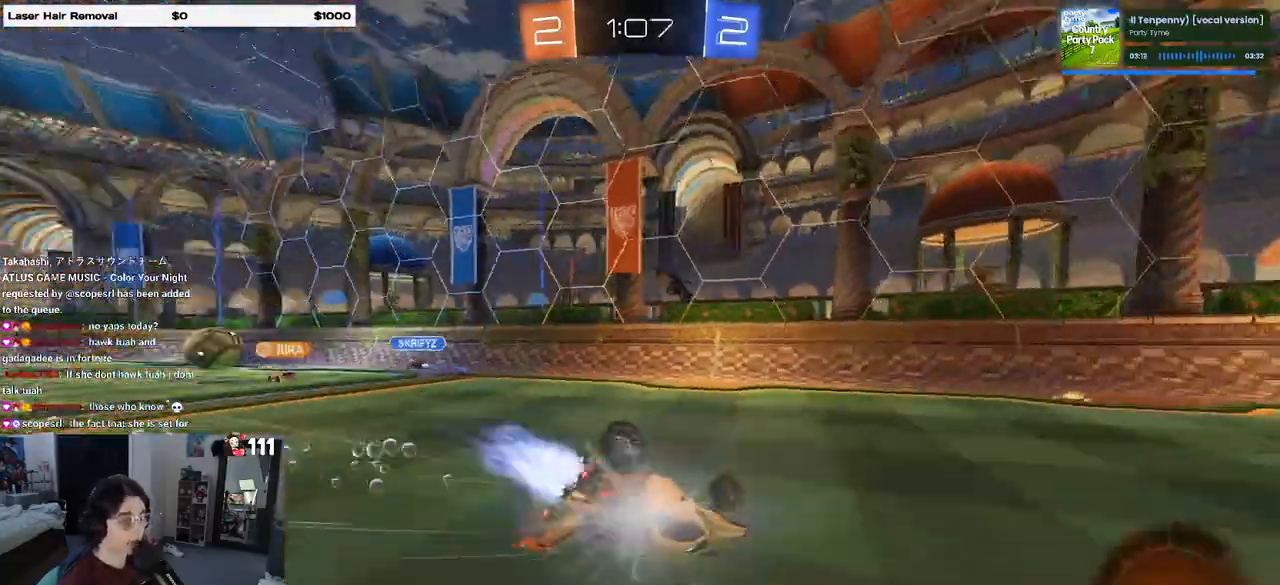
{"dt_ms": 500, "buttons": ["R2"], "left_stick": "down-right", "right_stick": "center", "events": [[117, "R1", "up"], [117, "TRIANGLE", "up"], [167, "SQUARE", "down"], [500, "SQUARE", "up"]]}
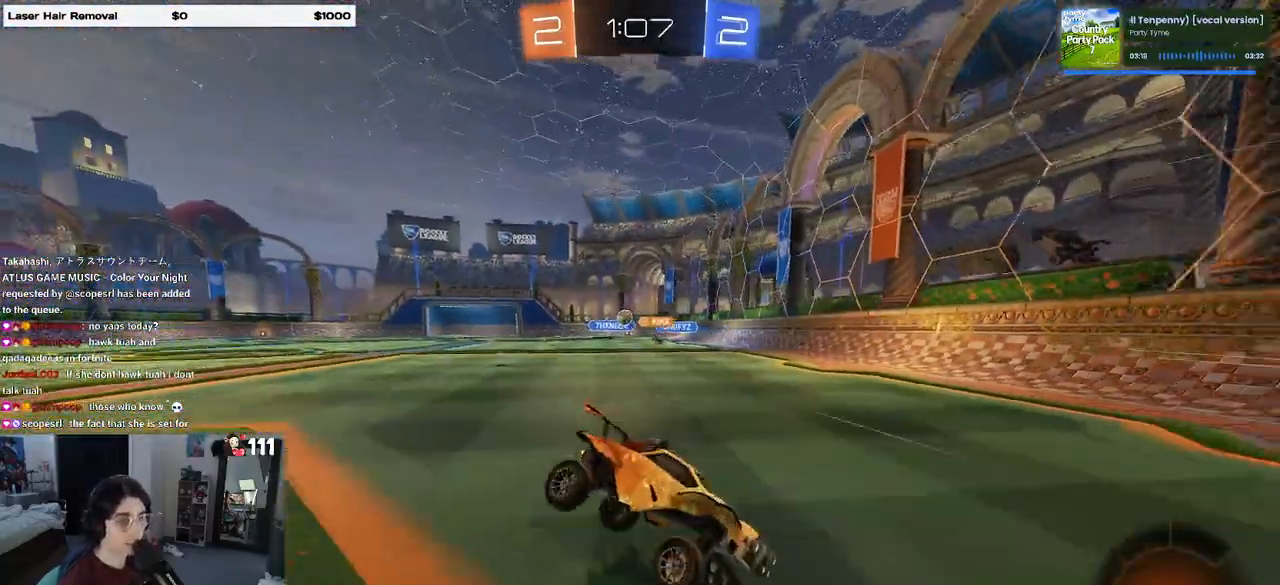
{"dt_ms": 500, "buttons": ["SQUARE", "R2"], "left_stick": "right", "right_stick": "center", "events": [[50, "left_stick", "center"], [417, "left_stick", "right"], [467, "SQUARE", "down"]]}
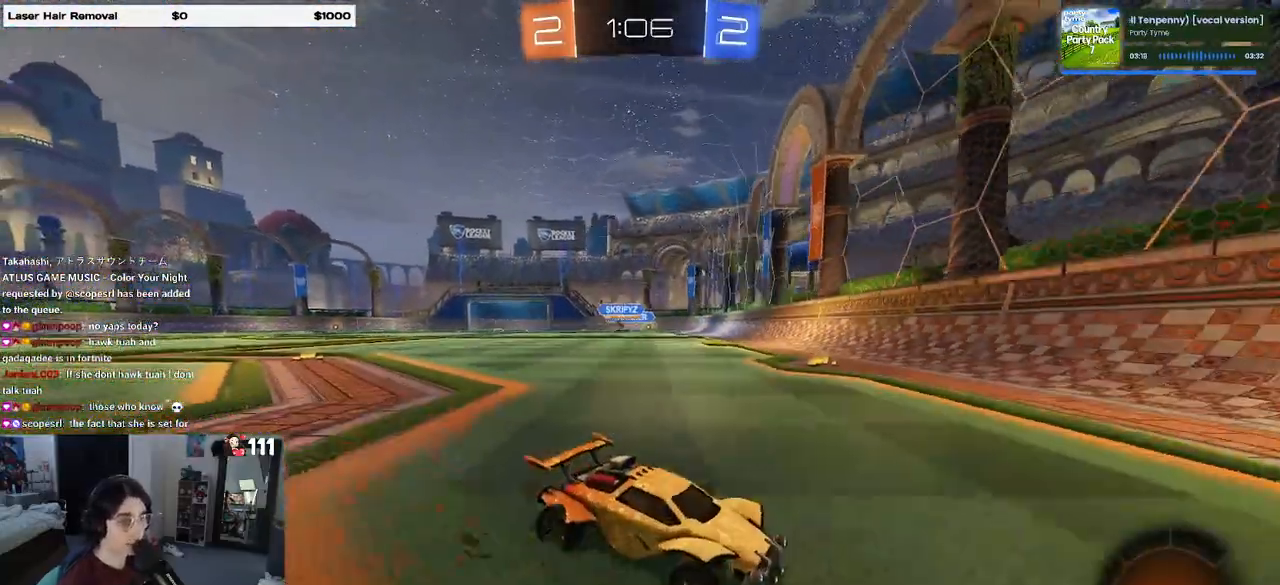
{"dt_ms": 500, "buttons": ["R2"], "left_stick": "right", "right_stick": "center", "events": [[117, "SQUARE", "up"], [333, "SQUARE", "down"], [433, "SQUARE", "up"]]}
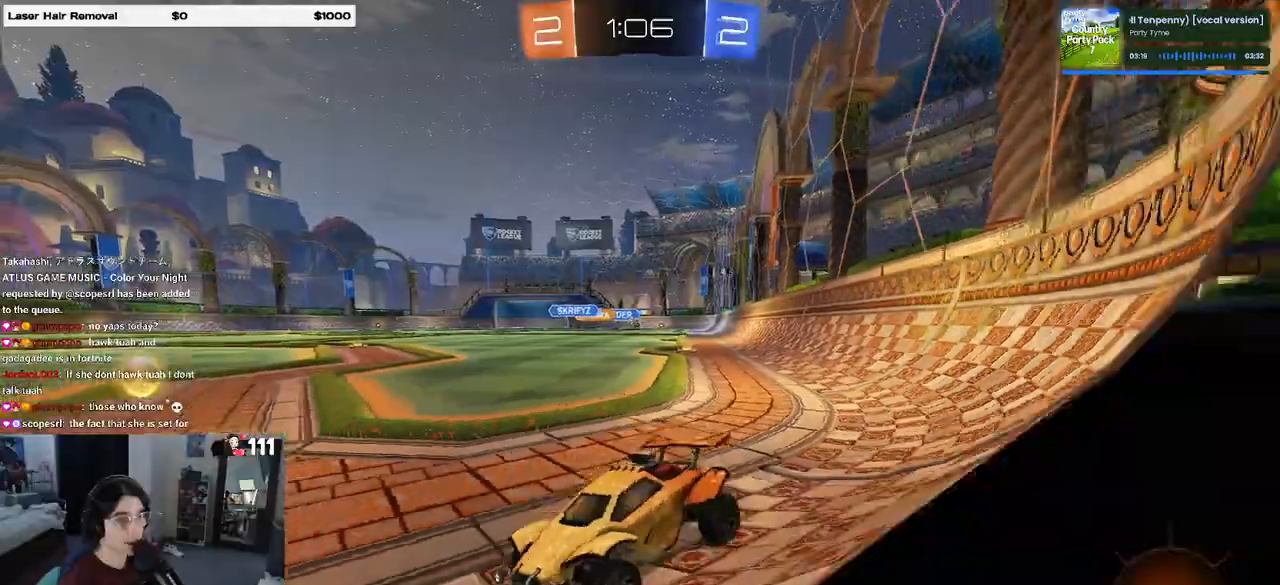
{"dt_ms": 500, "buttons": ["R2"], "left_stick": "right", "right_stick": "center", "events": []}
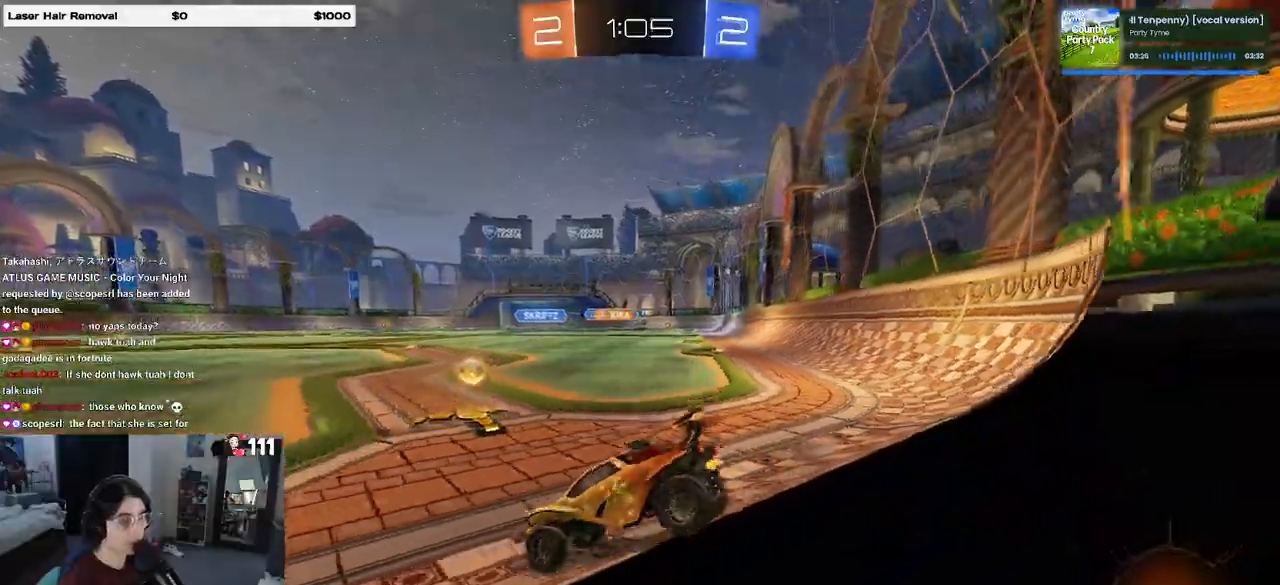
{"dt_ms": 500, "buttons": ["R1", "R2"], "left_stick": "right", "right_stick": "center", "events": [[383, "R1", "down"]]}
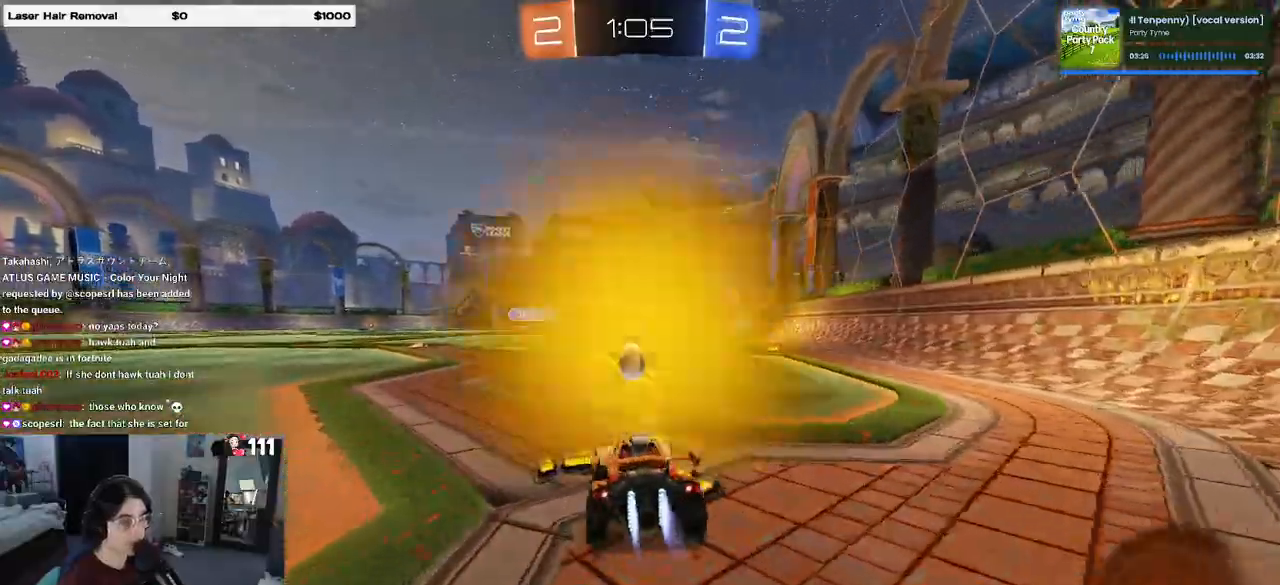
{"dt_ms": 500, "buttons": ["R1", "R2"], "left_stick": "down", "right_stick": "center", "events": [[83, "CROSS", "down"], [83, "left_stick", "up"], [117, "CROSS", "up"], [233, "left_stick", "center"], [317, "left_stick", "down"]]}
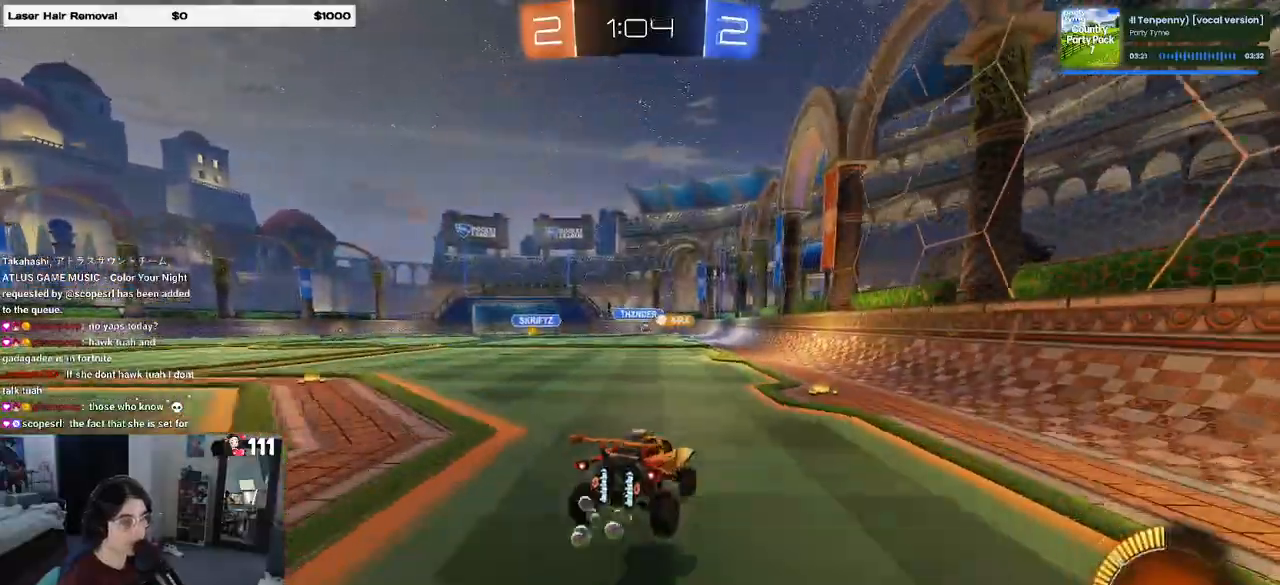
{"dt_ms": 500, "buttons": ["CROSS", "R2"], "left_stick": "up-right", "right_stick": "center", "events": [[33, "R1", "up"], [133, "left_stick", "center"], [383, "left_stick", "up-right"], [467, "CROSS", "down"]]}
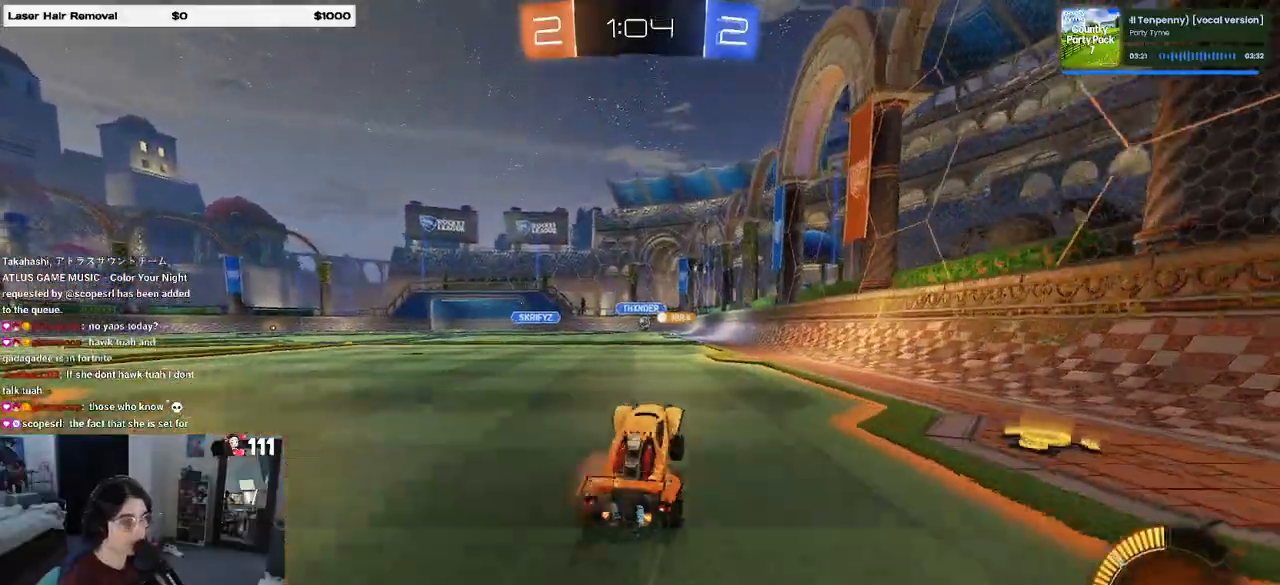
{"dt_ms": 500, "buttons": ["R2"], "left_stick": "center", "right_stick": "center", "events": [[17, "CROSS", "up"], [217, "left_stick", "center"]]}
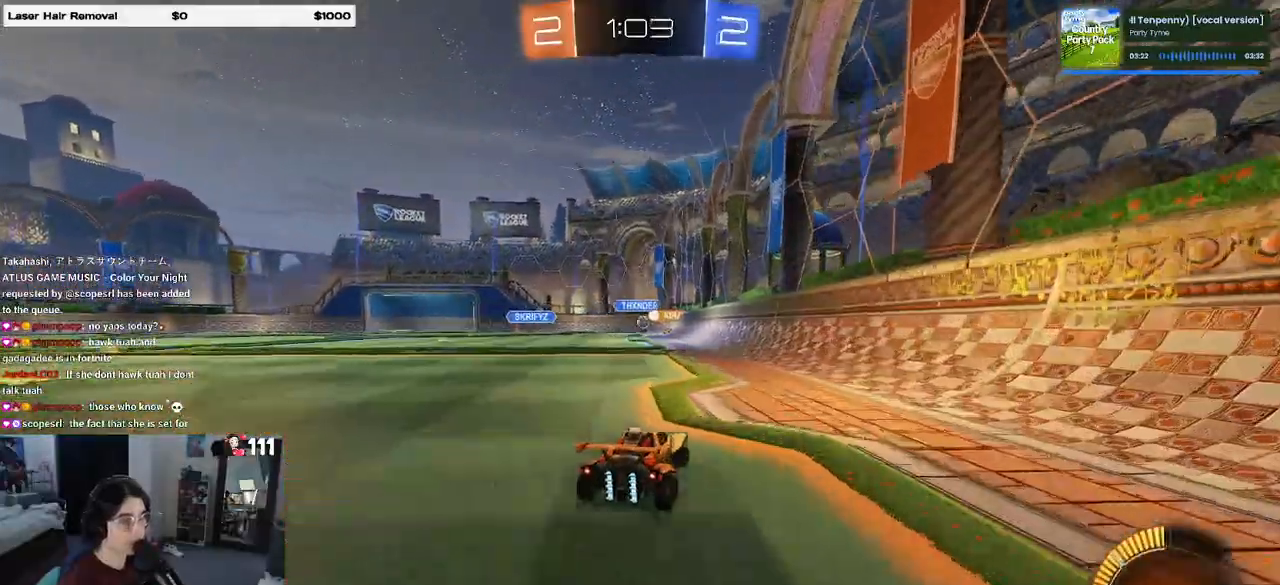
{"dt_ms": 500, "buttons": ["R2"], "left_stick": "left", "right_stick": "center", "events": [[333, "left_stick", "left"]]}
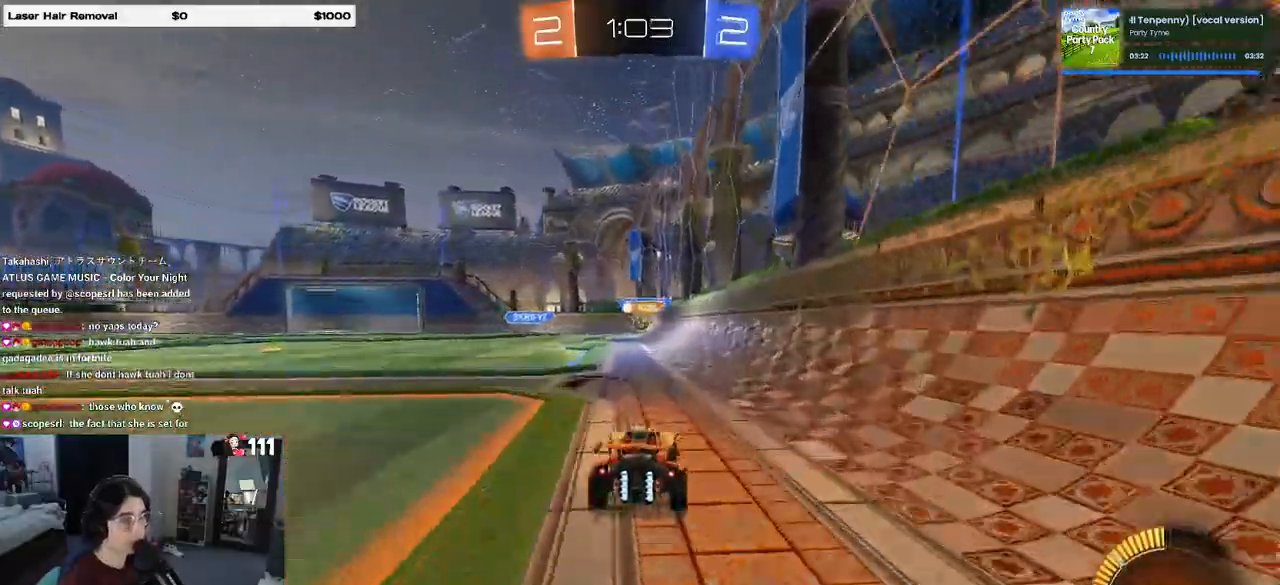
{"dt_ms": 500, "buttons": ["R2"], "left_stick": "center", "right_stick": "center", "events": [[167, "left_stick", "center"], [217, "left_stick", "right"], [450, "left_stick", "center"]]}
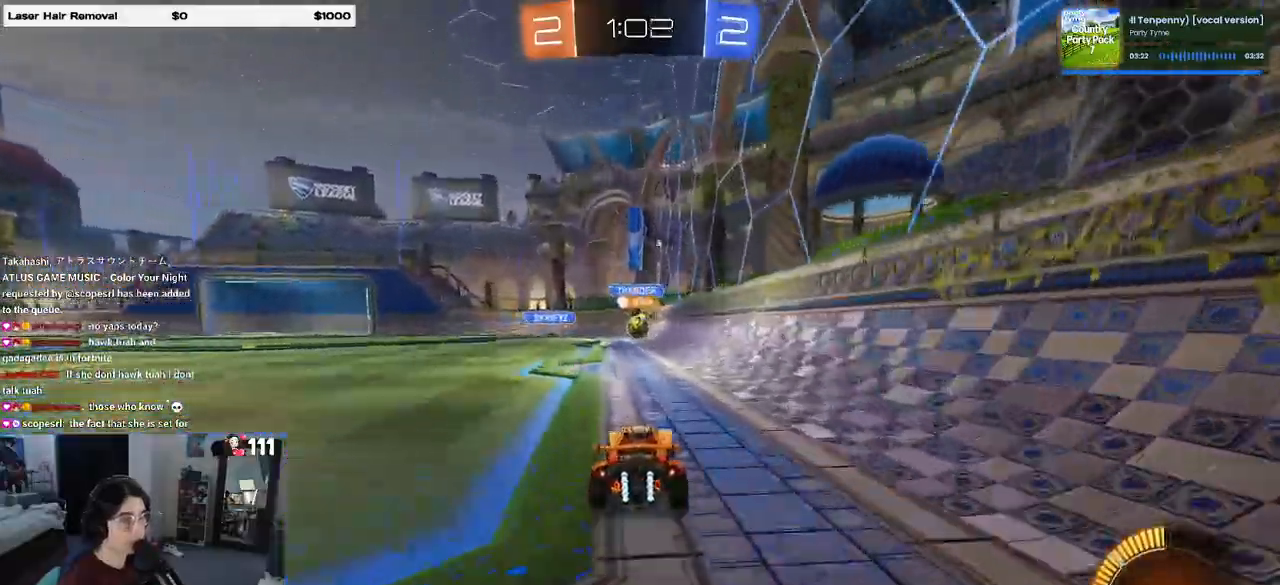
{"dt_ms": 500, "buttons": ["R1", "R2"], "left_stick": "center", "right_stick": "center", "events": [[150, "left_stick", "left"], [250, "left_stick", "center"], [333, "left_stick", "right"], [433, "R1", "down"], [433, "left_stick", "center"]]}
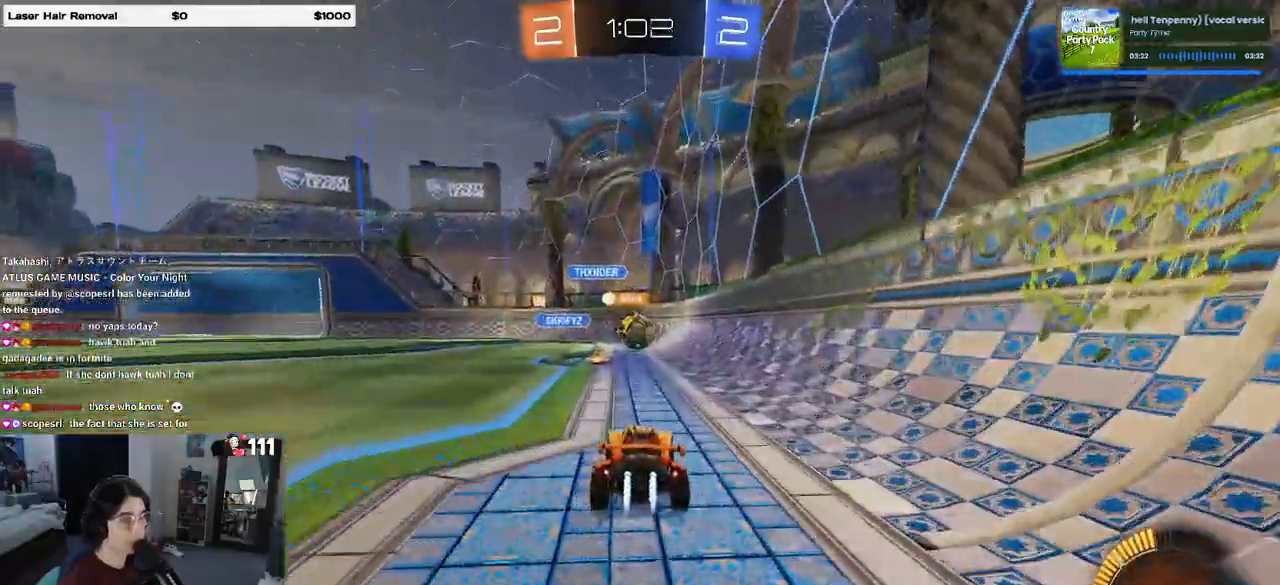
{"dt_ms": 500, "buttons": ["R2"], "left_stick": "right", "right_stick": "center", "events": [[117, "R1", "up"], [350, "CROSS", "down"], [350, "left_stick", "down"], [467, "left_stick", "right"], [500, "CROSS", "up"]]}
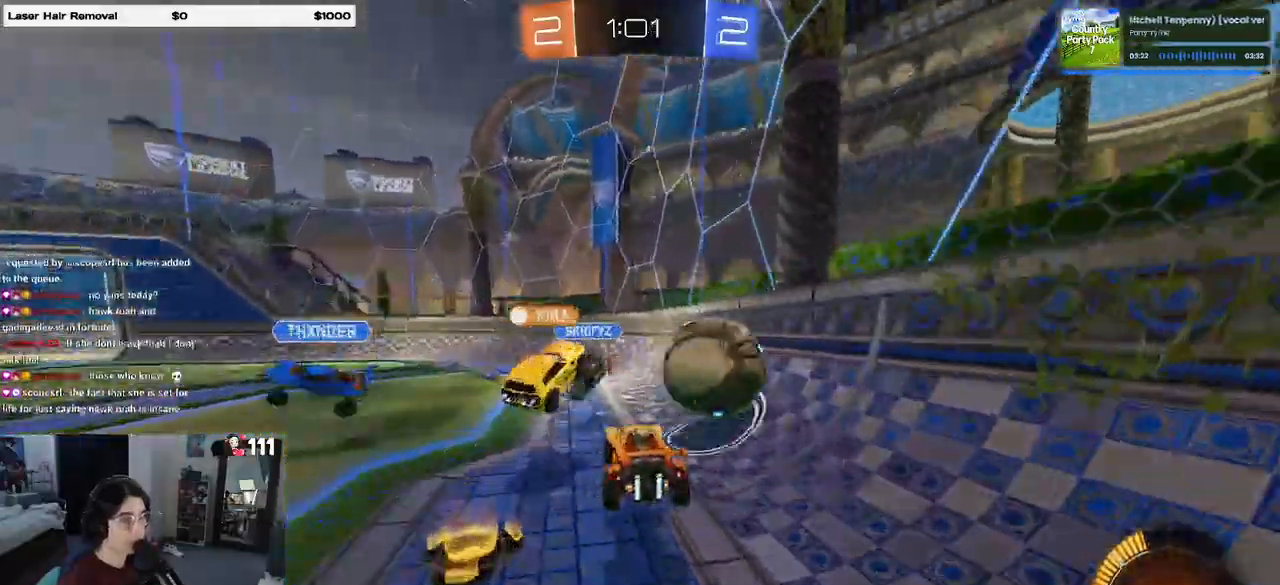
{"dt_ms": 500, "buttons": ["SQUARE", "R2"], "left_stick": "right", "right_stick": "center", "events": [[117, "CROSS", "down"], [183, "CROSS", "up"], [383, "left_stick", "center"], [483, "SQUARE", "down"], [483, "left_stick", "right"]]}
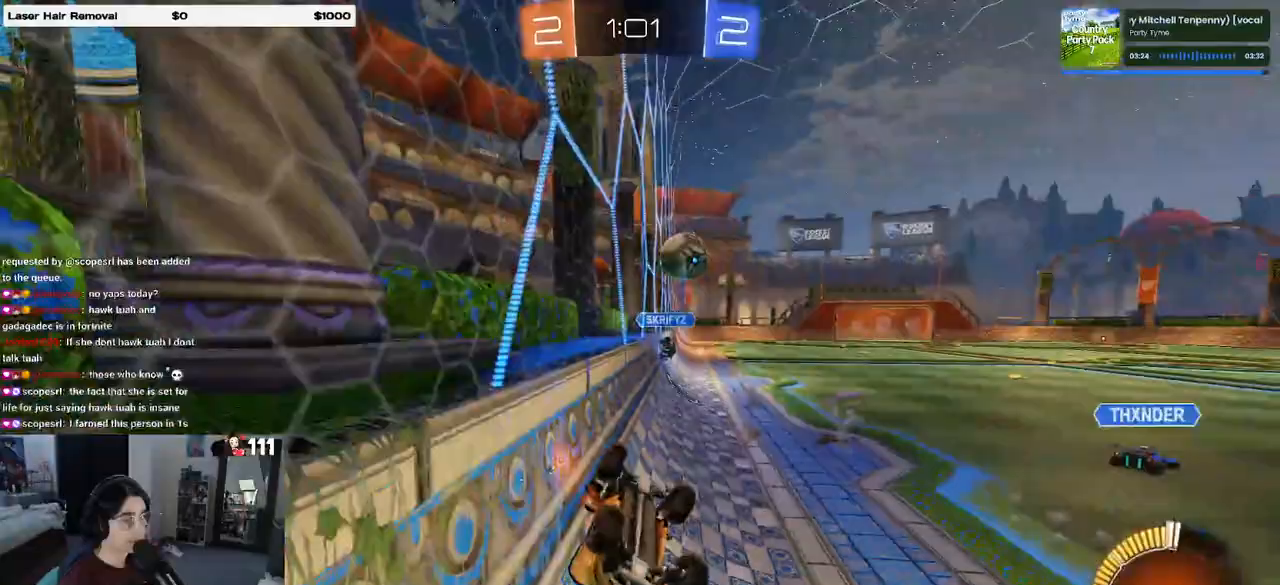
{"dt_ms": 500, "buttons": ["R2"], "left_stick": "left", "right_stick": "center", "events": [[150, "left_stick", "center"], [300, "left_stick", "left"], [333, "SQUARE", "up"]]}
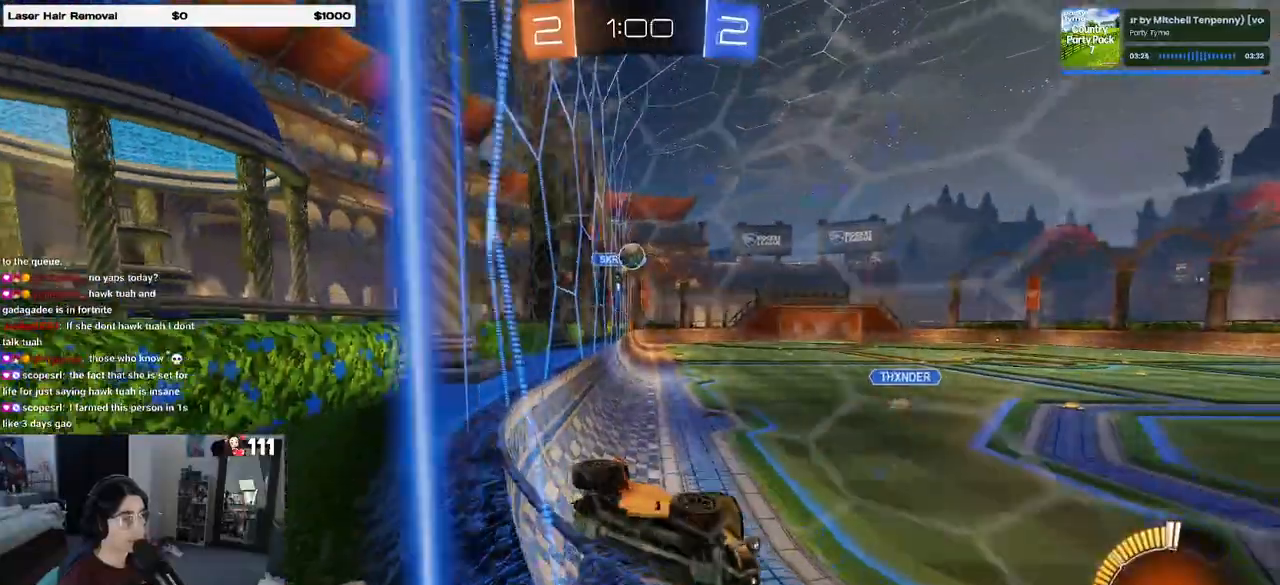
{"dt_ms": 500, "buttons": ["R1", "R2"], "left_stick": "left", "right_stick": "center", "events": [[250, "R1", "down"]]}
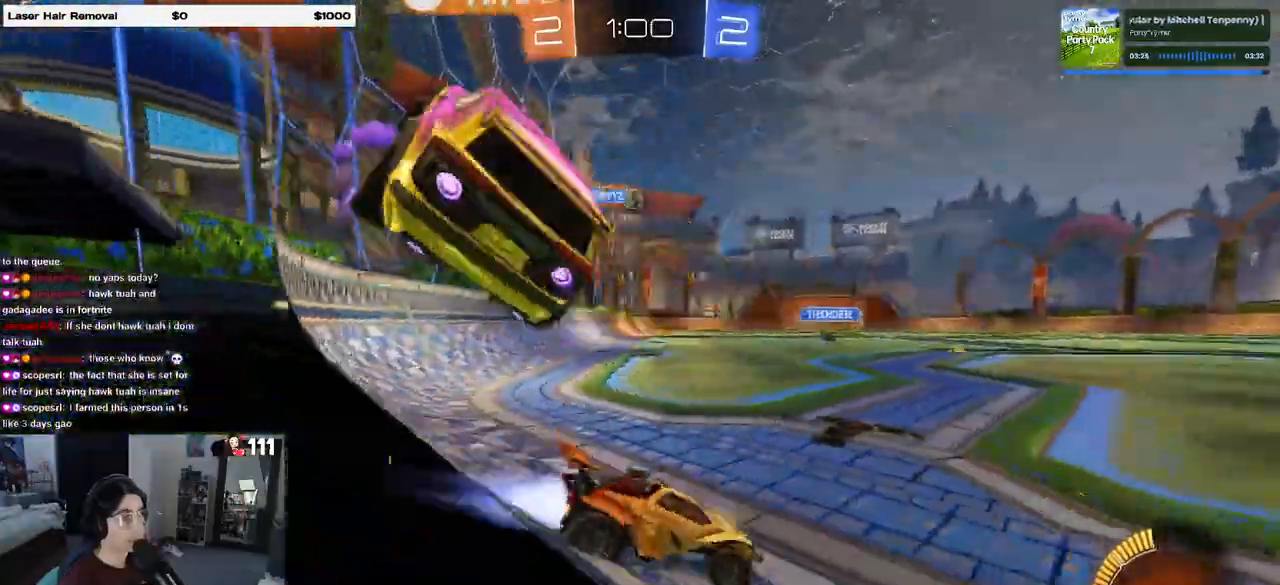
{"dt_ms": 500, "buttons": ["R1", "R2"], "left_stick": "center", "right_stick": "center", "events": [[450, "left_stick", "center"]]}
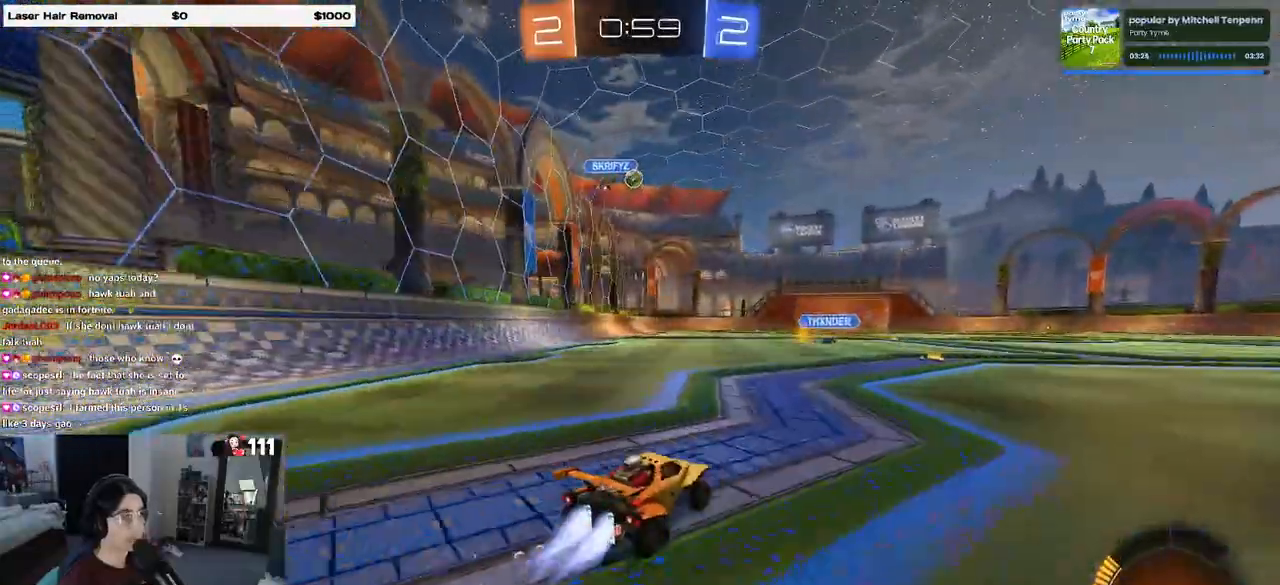
{"dt_ms": 500, "buttons": ["R2"], "left_stick": "center", "right_stick": "center", "events": [[433, "R1", "up"]]}
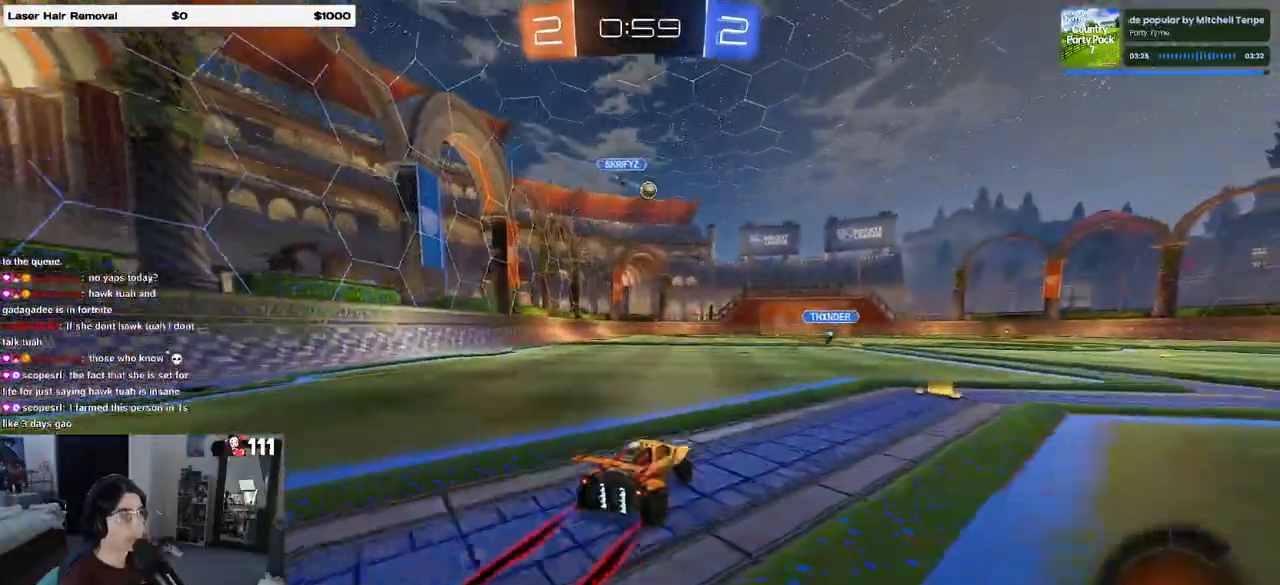
{"dt_ms": 500, "buttons": ["R2", "DPAD_DOWN"], "left_stick": "center", "right_stick": "center", "events": [[50, "DPAD_DOWN", "down"], [100, "DPAD_DOWN", "up"], [183, "DPAD_DOWN", "down"], [233, "DPAD_DOWN", "up"], [300, "DPAD_DOWN", "down"], [383, "DPAD_DOWN", "up"], [450, "DPAD_DOWN", "down"]]}
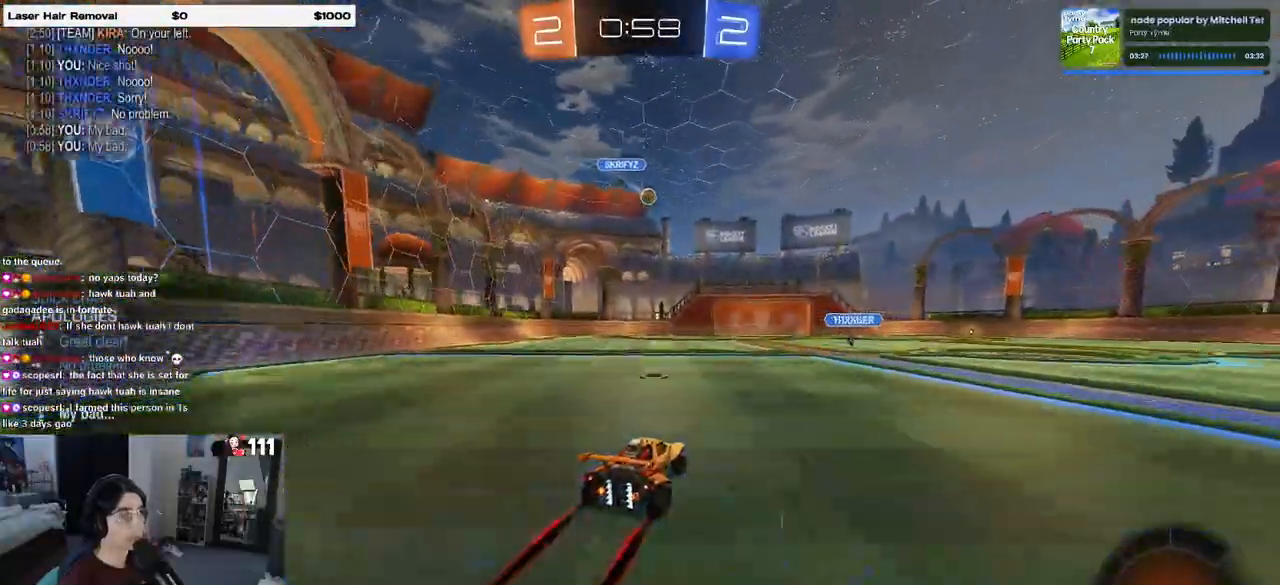
{"dt_ms": 500, "buttons": ["R2"], "left_stick": "center", "right_stick": "center", "events": [[33, "DPAD_DOWN", "up"], [100, "DPAD_DOWN", "down"], [233, "DPAD_DOWN", "up"]]}